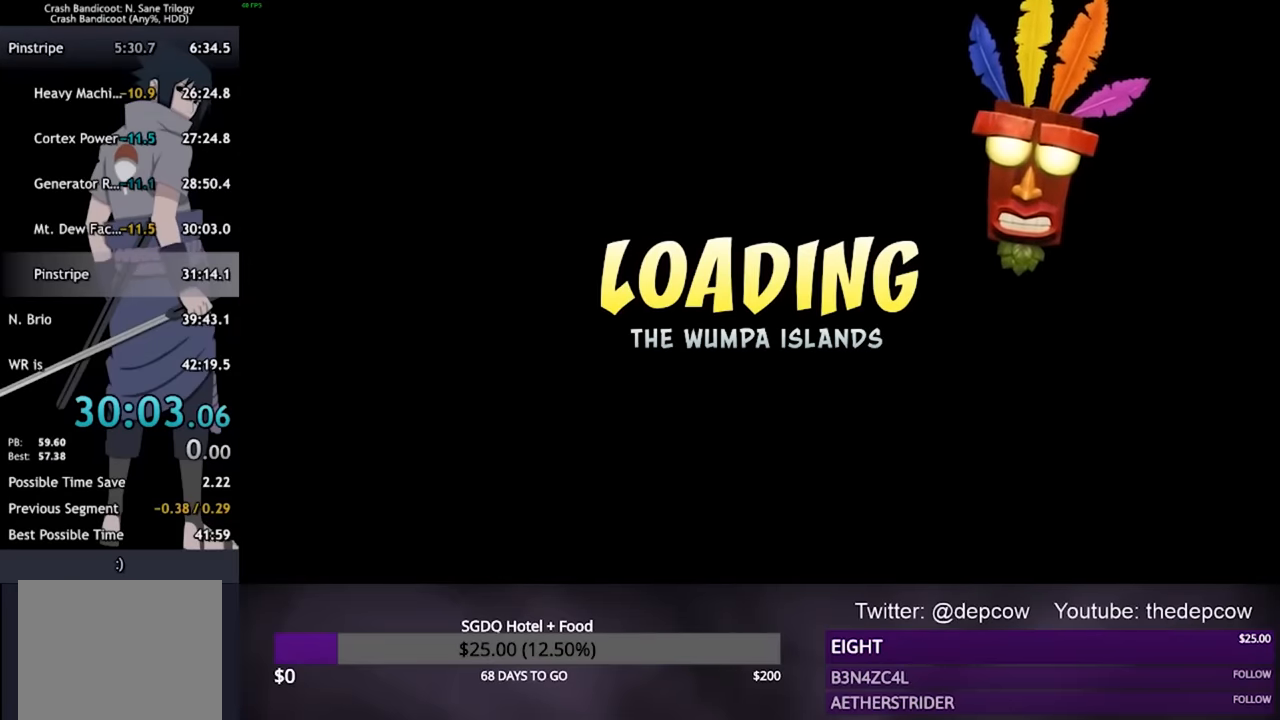
Gameplay with a controller (PlayStation layout); each line is a JSON object with the inputs held at the frame after it. "events" lists button and stick changes between this image and that frame as [ms after this image, input, new state], when the widget could be followed in between.
{"buttons": ["CROSS"], "left_stick": "center", "right_stick": "center", "events": [[34, "CROSS", "up"], [67, "CROSS", "down"], [167, "CROSS", "up"], [234, "CROSS", "down"], [267, "CROSS", "up"], [334, "CROSS", "down"], [434, "CROSS", "up"], [500, "CROSS", "down"]]}
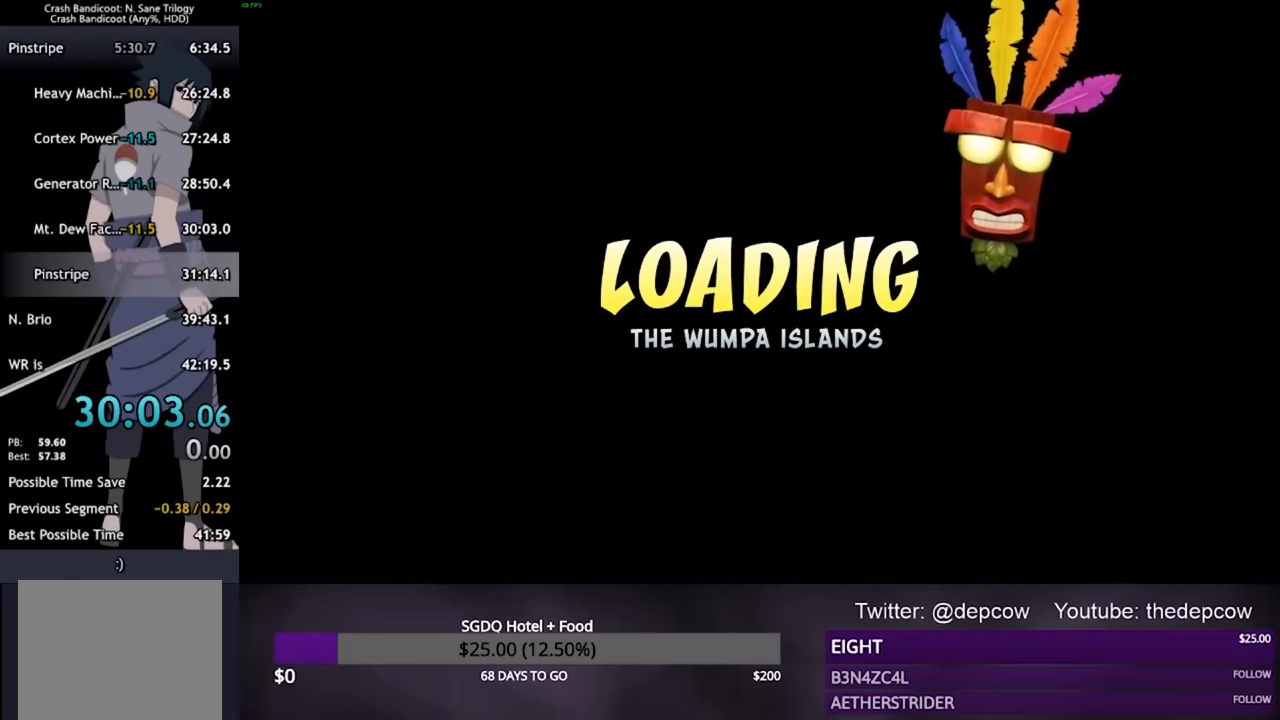
{"buttons": ["CROSS"], "left_stick": "center", "right_stick": "center", "events": [[34, "CROSS", "up"], [134, "CROSS", "down"], [167, "CROSS", "up"], [267, "CROSS", "down"], [300, "CROSS", "up"], [367, "CROSS", "down"], [434, "CROSS", "up"], [500, "CROSS", "down"]]}
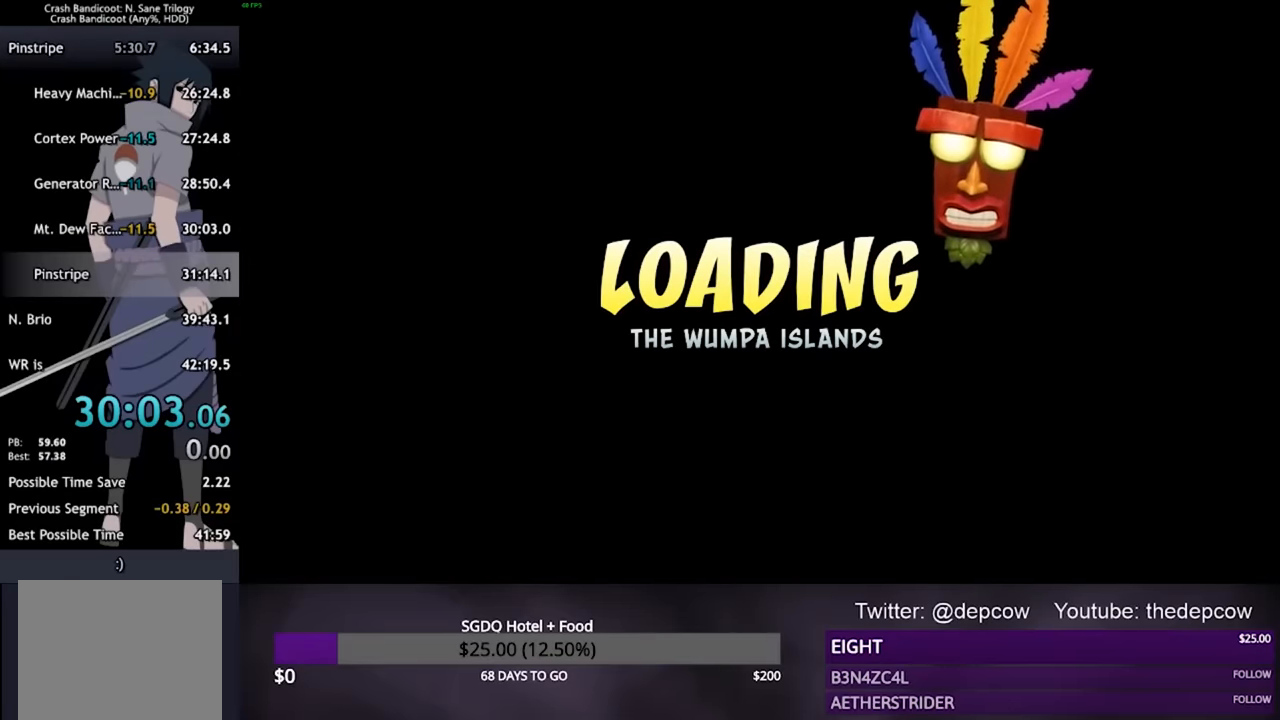
{"buttons": [], "left_stick": "center", "right_stick": "center", "events": [[67, "CROSS", "up"], [134, "CROSS", "down"], [200, "CROSS", "up"], [267, "CROSS", "down"], [334, "CROSS", "up"], [400, "CROSS", "down"], [467, "CROSS", "up"]]}
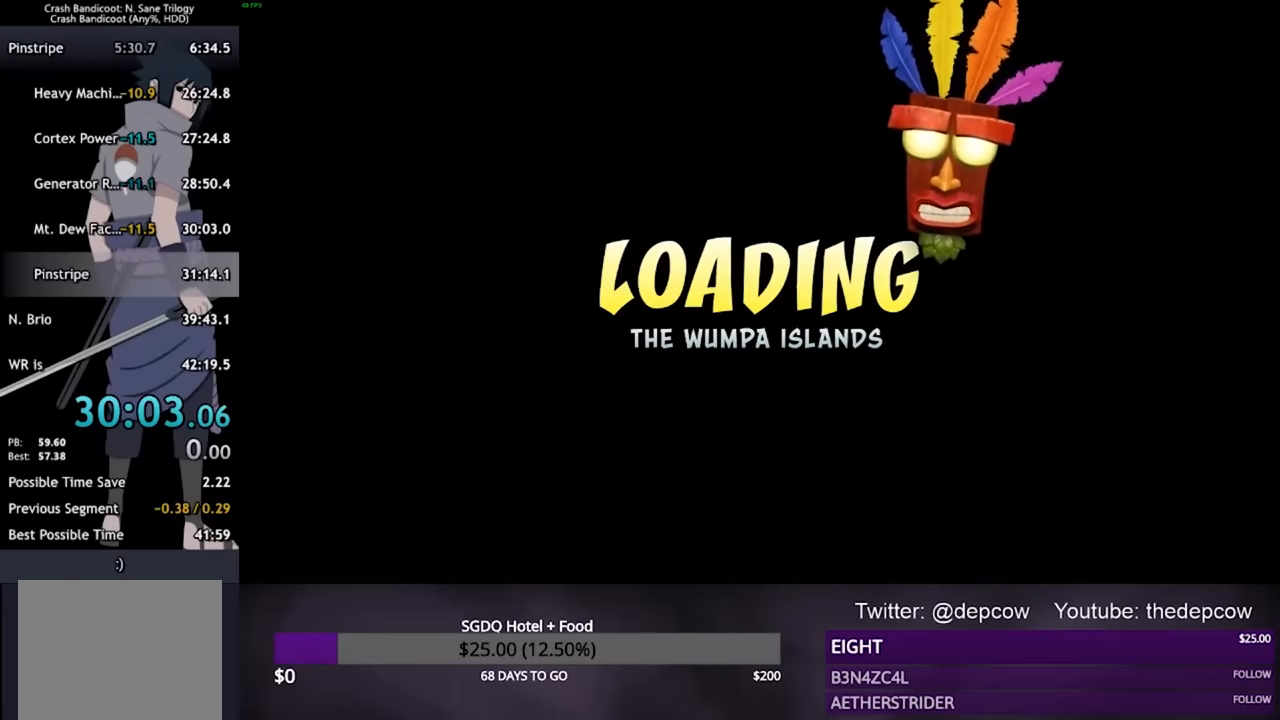
{"buttons": [], "left_stick": "center", "right_stick": "center", "events": [[34, "CROSS", "down"], [100, "CROSS", "up"], [167, "CROSS", "down"], [267, "CROSS", "up"], [300, "CROSS", "down"], [400, "CROSS", "up"]]}
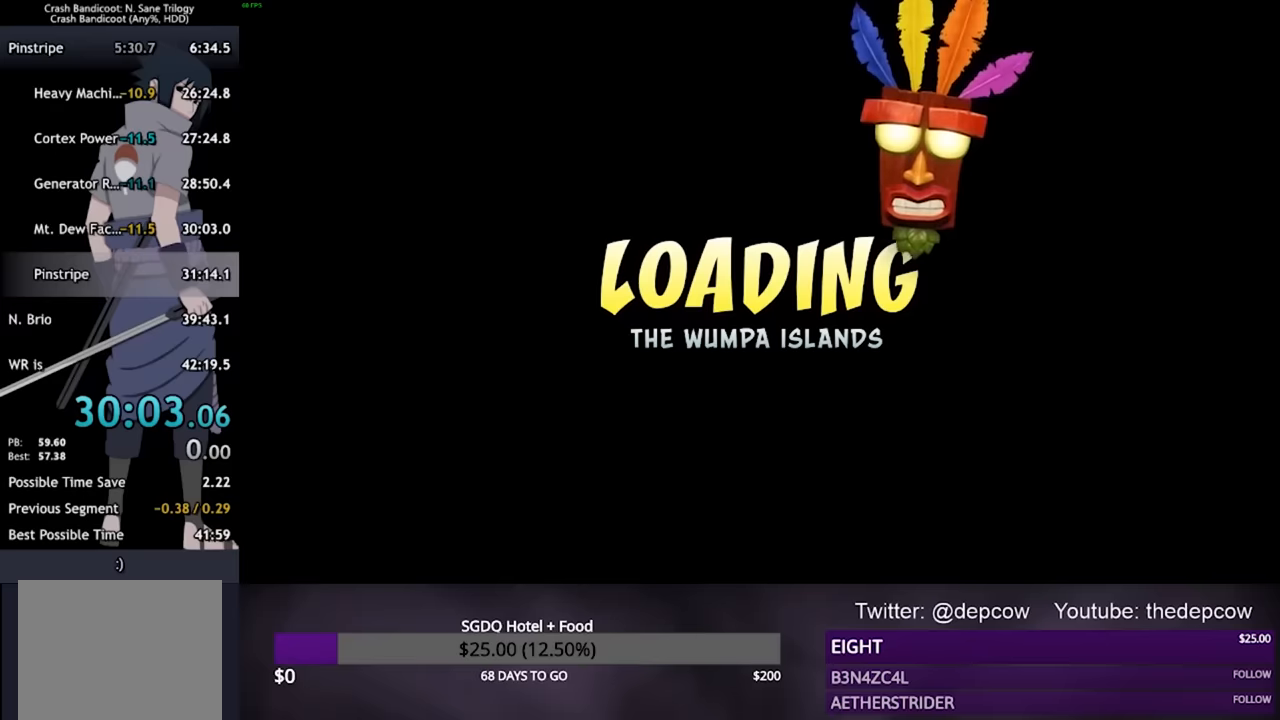
{"buttons": ["CROSS"], "left_stick": "center", "right_stick": "center", "events": [[200, "CROSS", "down"]]}
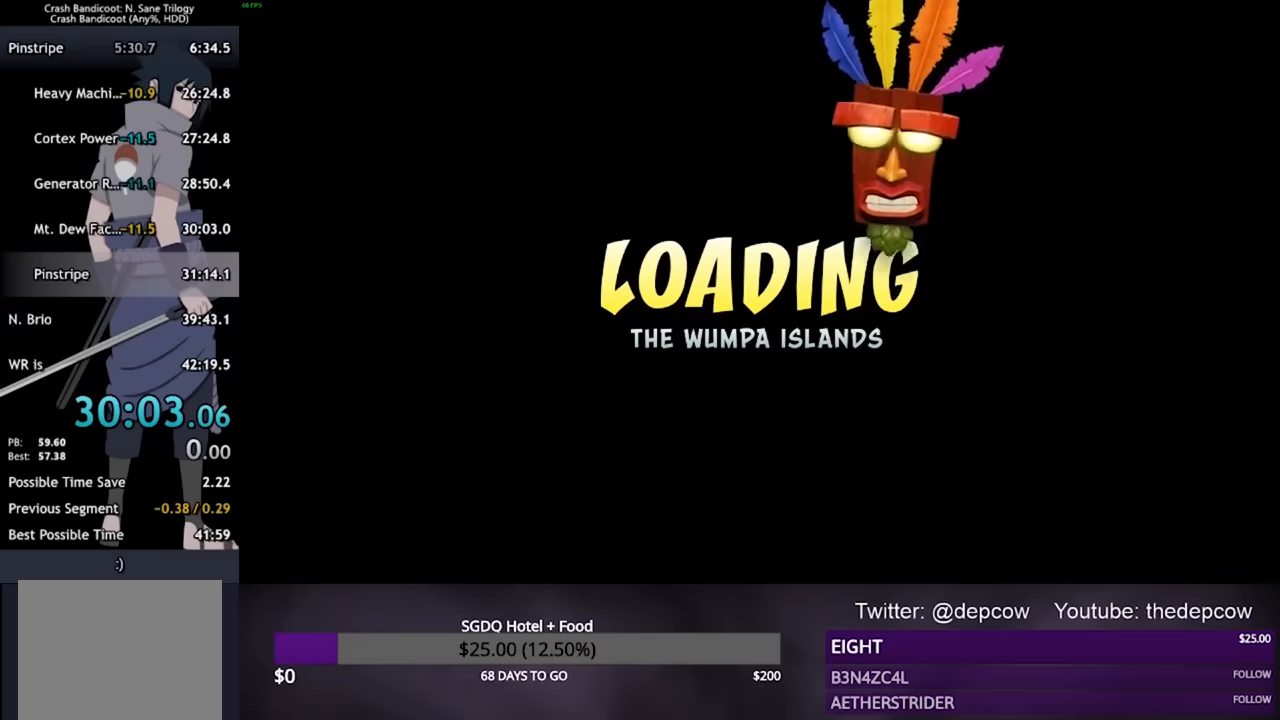
{"buttons": [], "left_stick": "center", "right_stick": "center", "events": [[66, "CROSS", "up"], [133, "CROSS", "down"], [200, "CROSS", "up"], [266, "CROSS", "down"], [333, "CROSS", "up"], [400, "CROSS", "down"], [500, "CROSS", "up"]]}
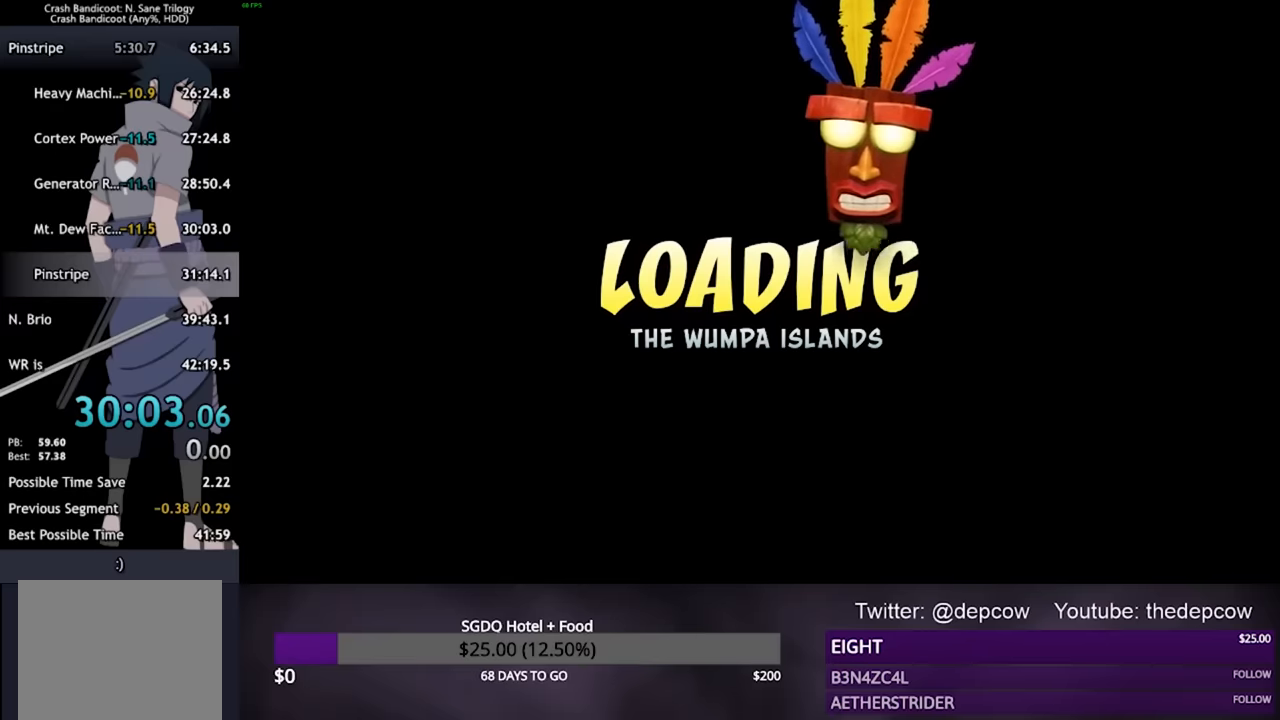
{"buttons": [], "left_stick": "center", "right_stick": "center", "events": [[33, "CROSS", "down"], [100, "CROSS", "up"], [166, "CROSS", "down"], [233, "CROSS", "up"], [300, "CROSS", "down"], [366, "CROSS", "up"]]}
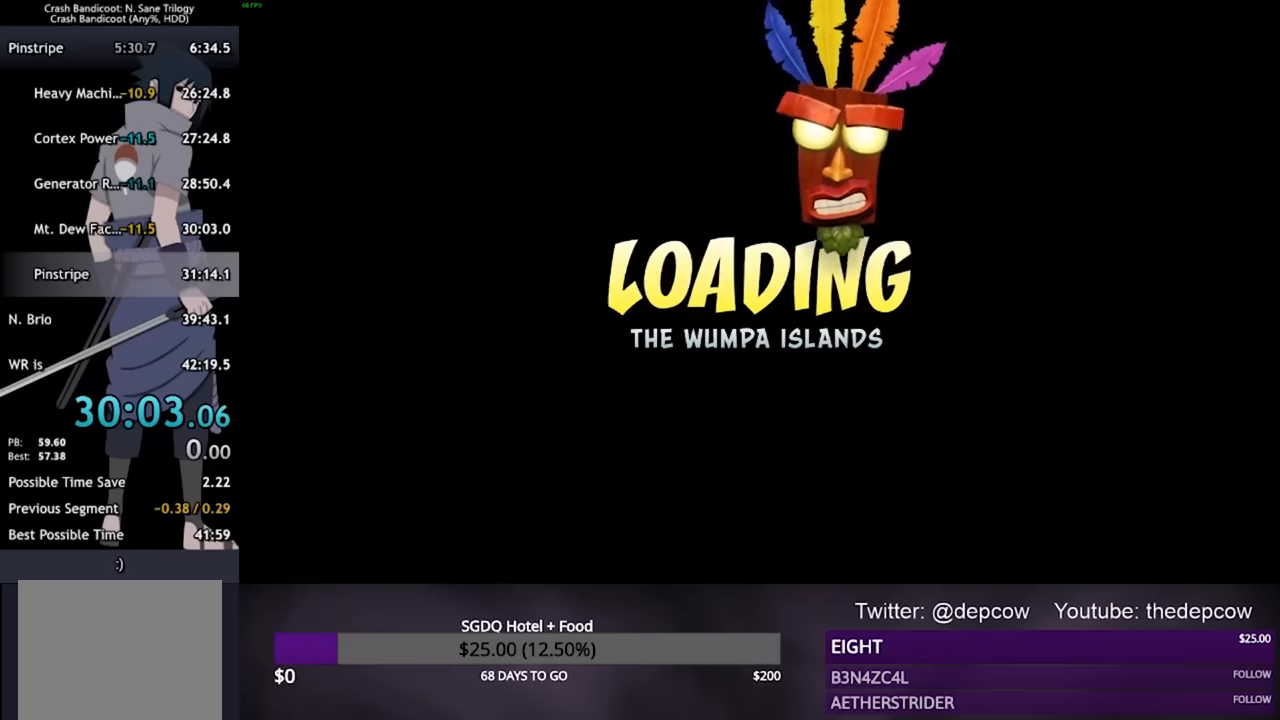
{"buttons": ["CROSS"], "left_stick": "center", "right_stick": "center", "events": [[233, "CROSS", "down"], [300, "CROSS", "up"], [366, "CROSS", "down"]]}
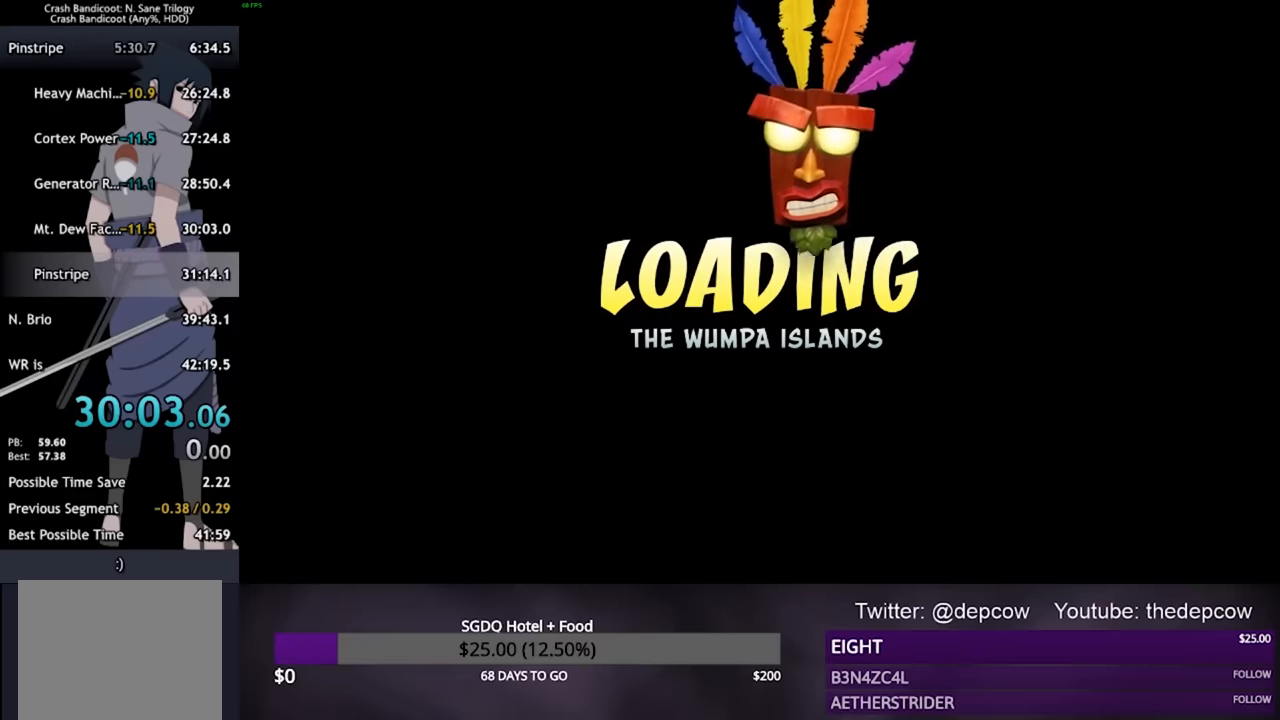
{"buttons": ["CROSS"], "left_stick": "center", "right_stick": "center", "events": [[133, "CROSS", "up"], [300, "CROSS", "down"], [366, "CROSS", "up"], [500, "CROSS", "down"]]}
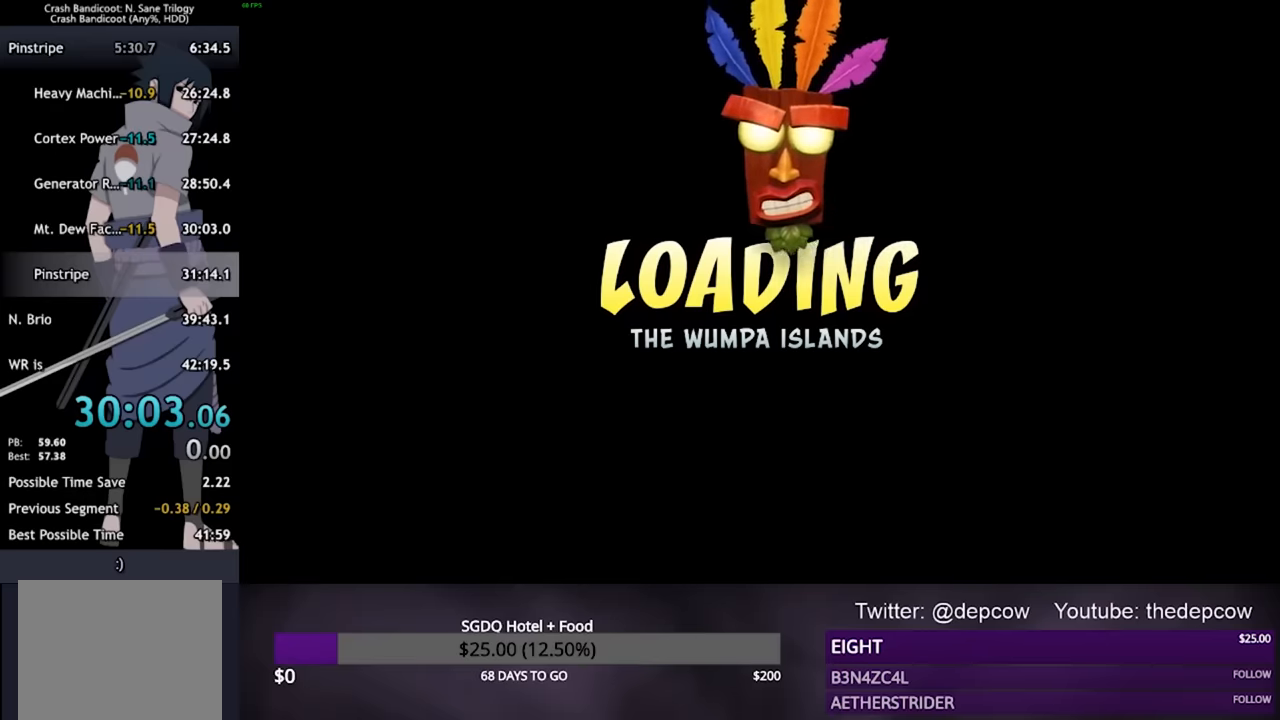
{"buttons": [], "left_stick": "center", "right_stick": "center", "events": [[66, "CROSS", "up"], [233, "CROSS", "down"], [300, "CROSS", "up"]]}
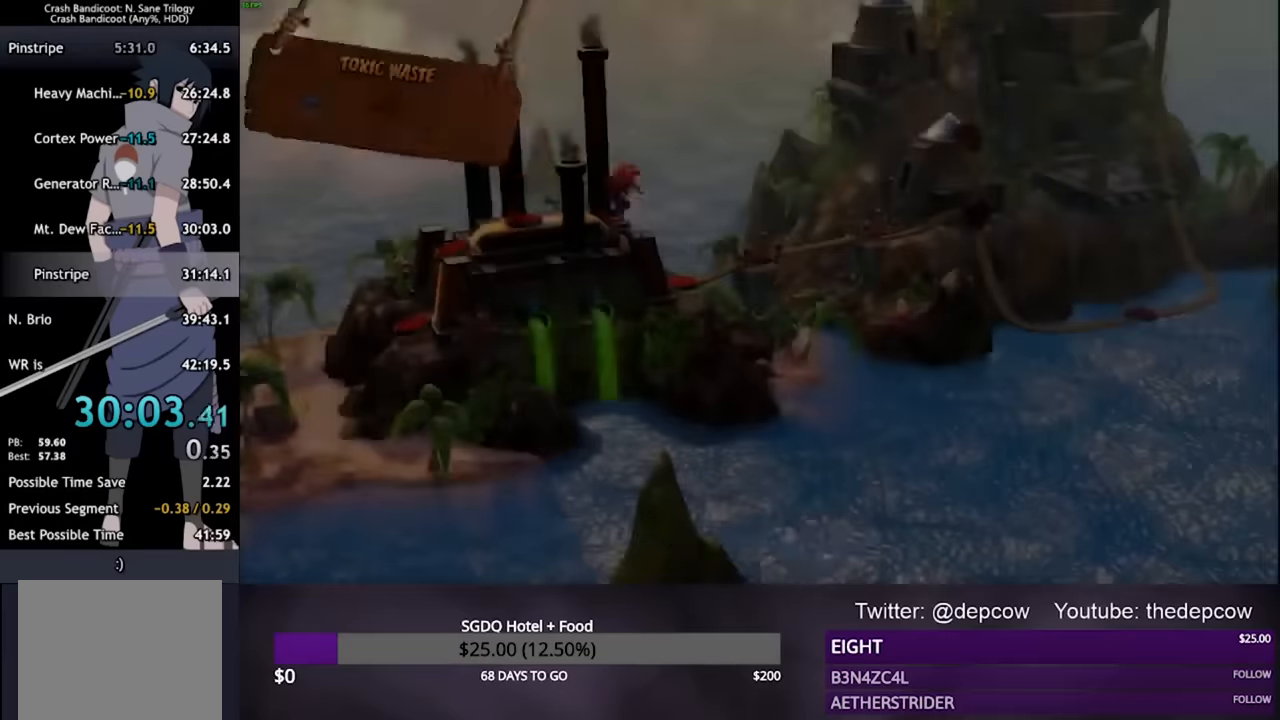
{"buttons": ["CROSS"], "left_stick": "center", "right_stick": "center", "events": [[66, "CROSS", "down"], [233, "CROSS", "up"], [400, "CROSS", "down"], [433, "CROSS", "up"], [500, "CROSS", "down"]]}
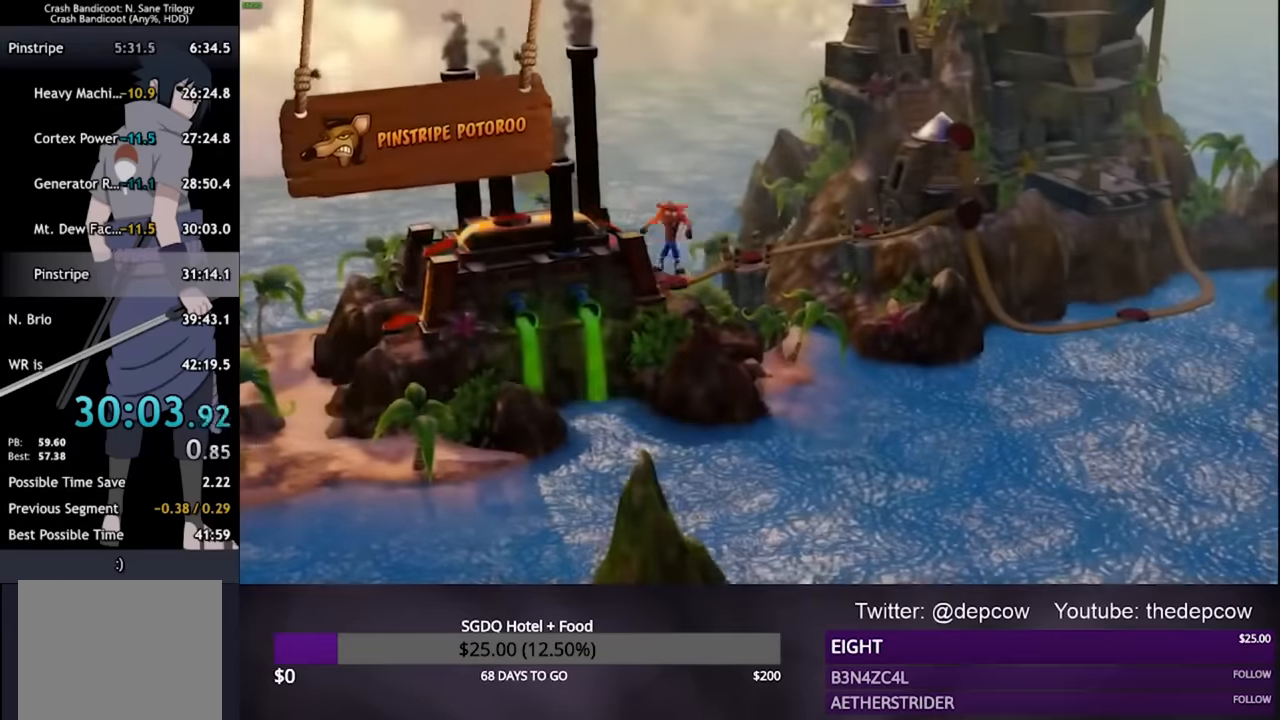
{"buttons": [], "left_stick": "center", "right_stick": "center", "events": [[33, "CROSS", "up"], [66, "CROSS", "down"], [166, "CROSS", "up"]]}
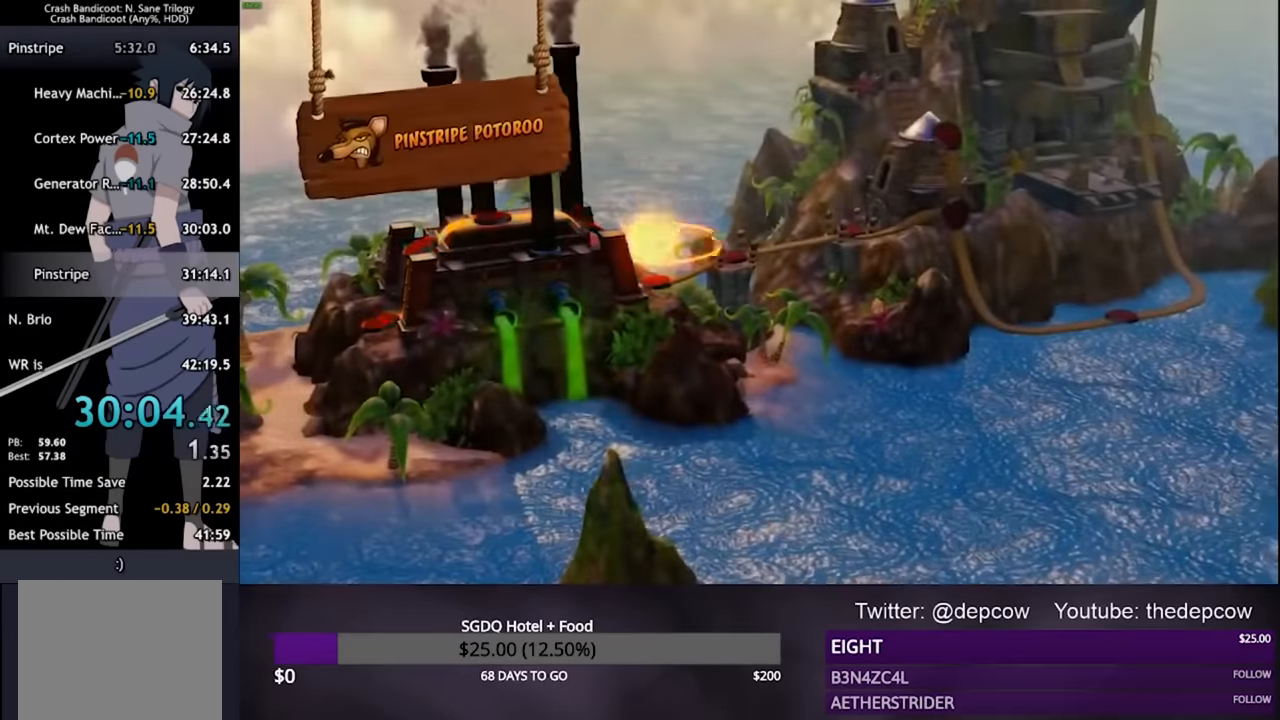
{"buttons": [], "left_stick": "center", "right_stick": "center", "events": []}
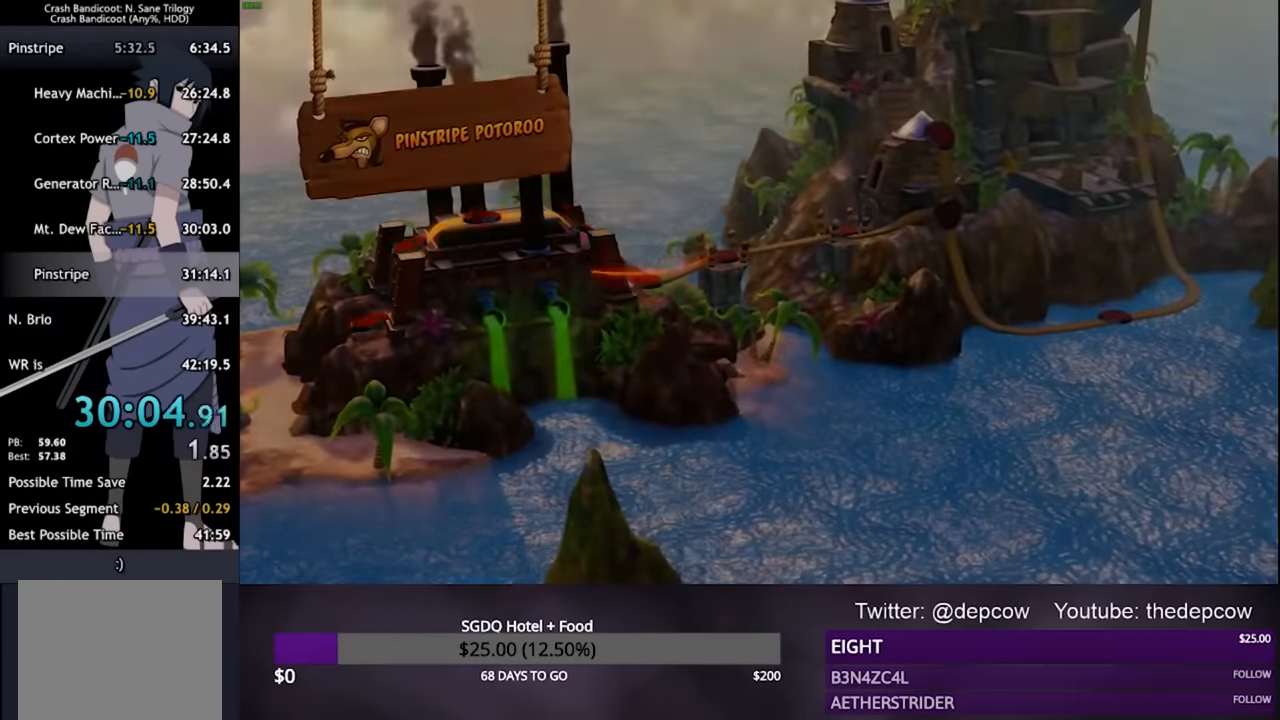
{"buttons": [], "left_stick": "center", "right_stick": "center", "events": []}
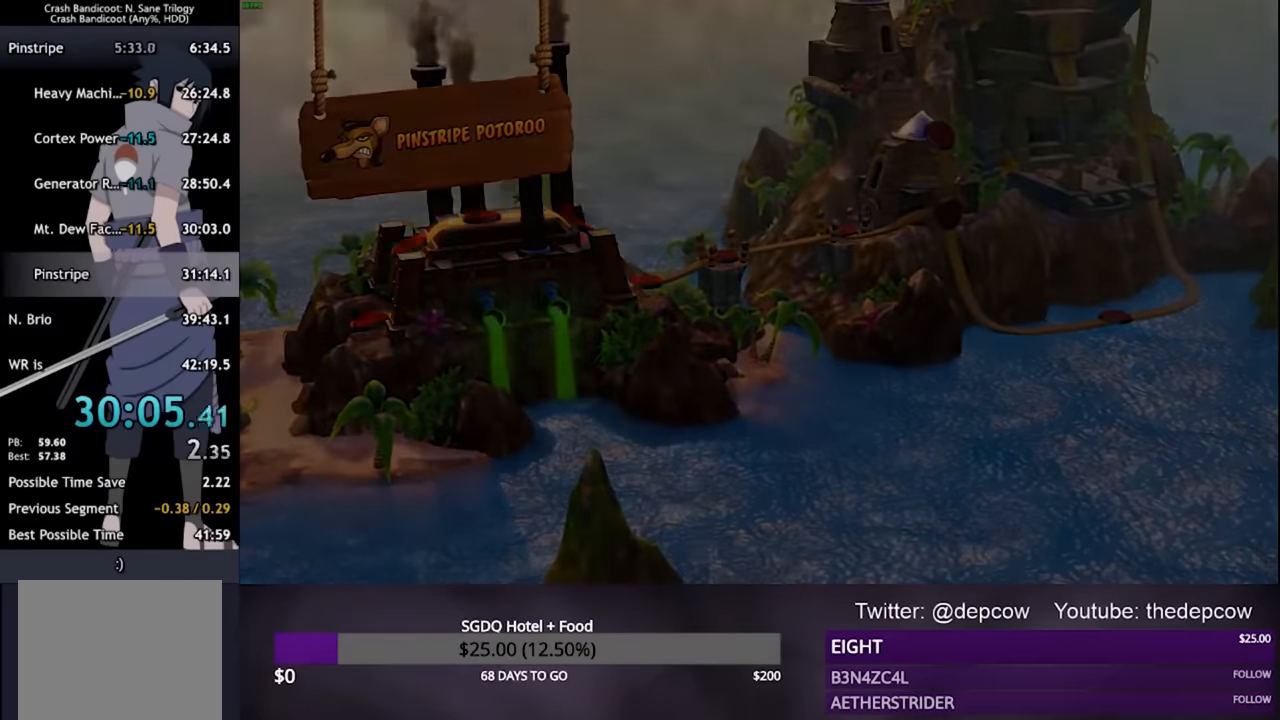
{"buttons": [], "left_stick": "center", "right_stick": "center", "events": []}
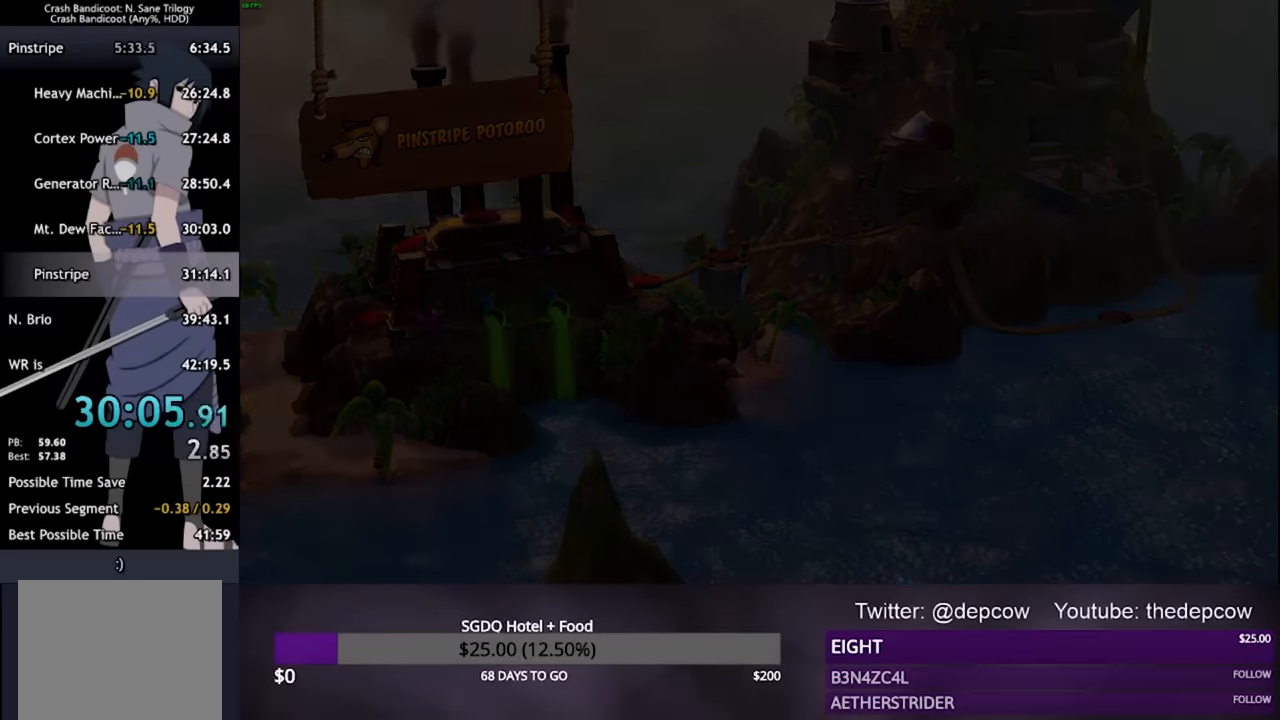
{"buttons": [], "left_stick": "center", "right_stick": "center", "events": []}
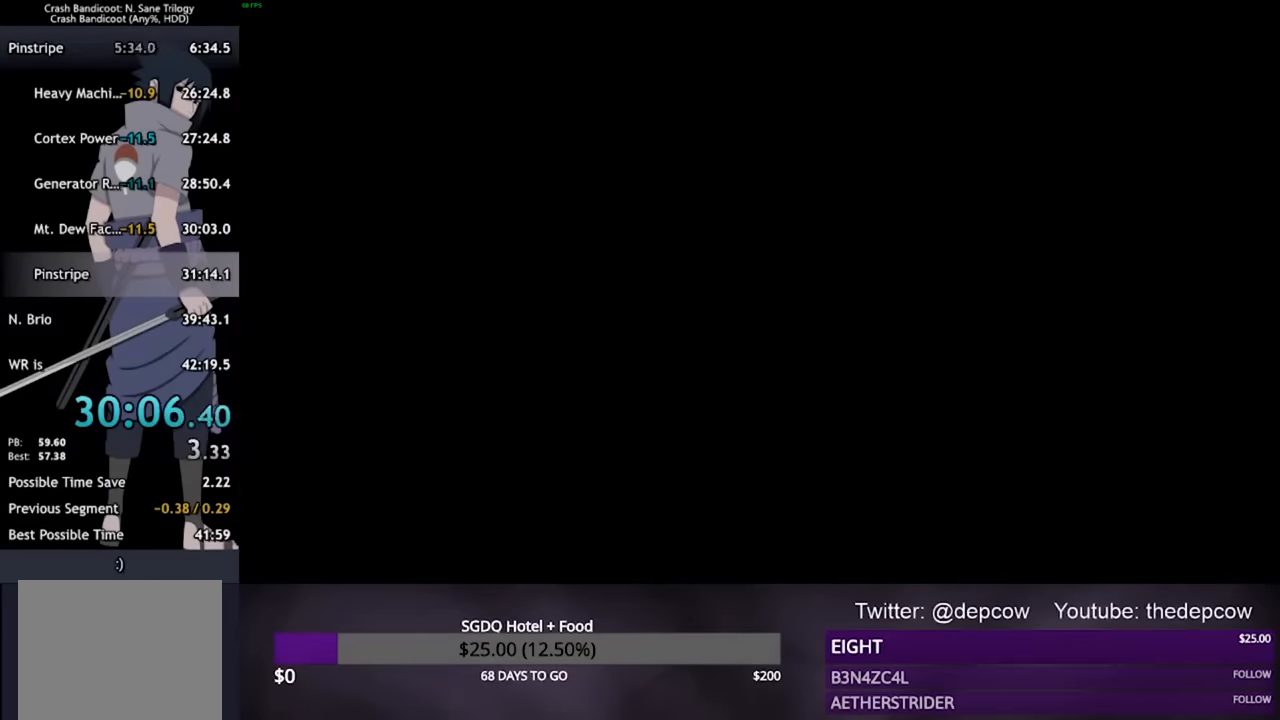
{"buttons": [], "left_stick": "center", "right_stick": "center", "events": []}
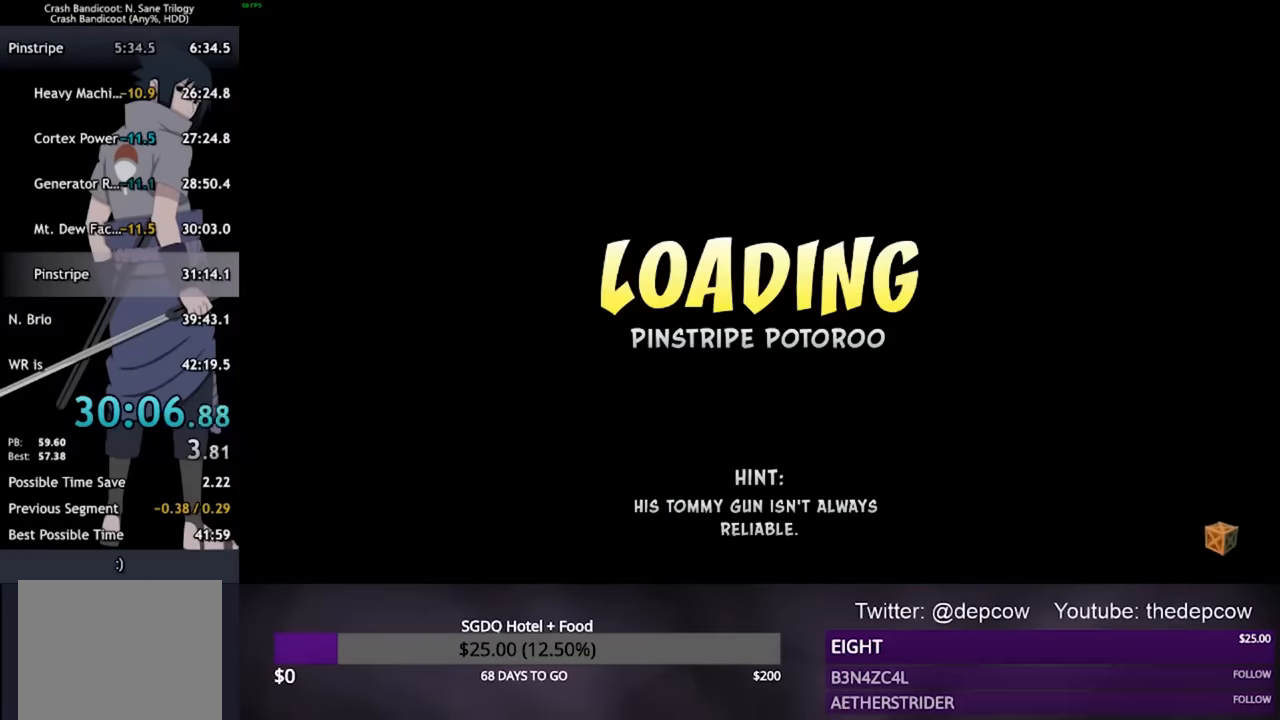
{"buttons": [], "left_stick": "center", "right_stick": "center", "events": []}
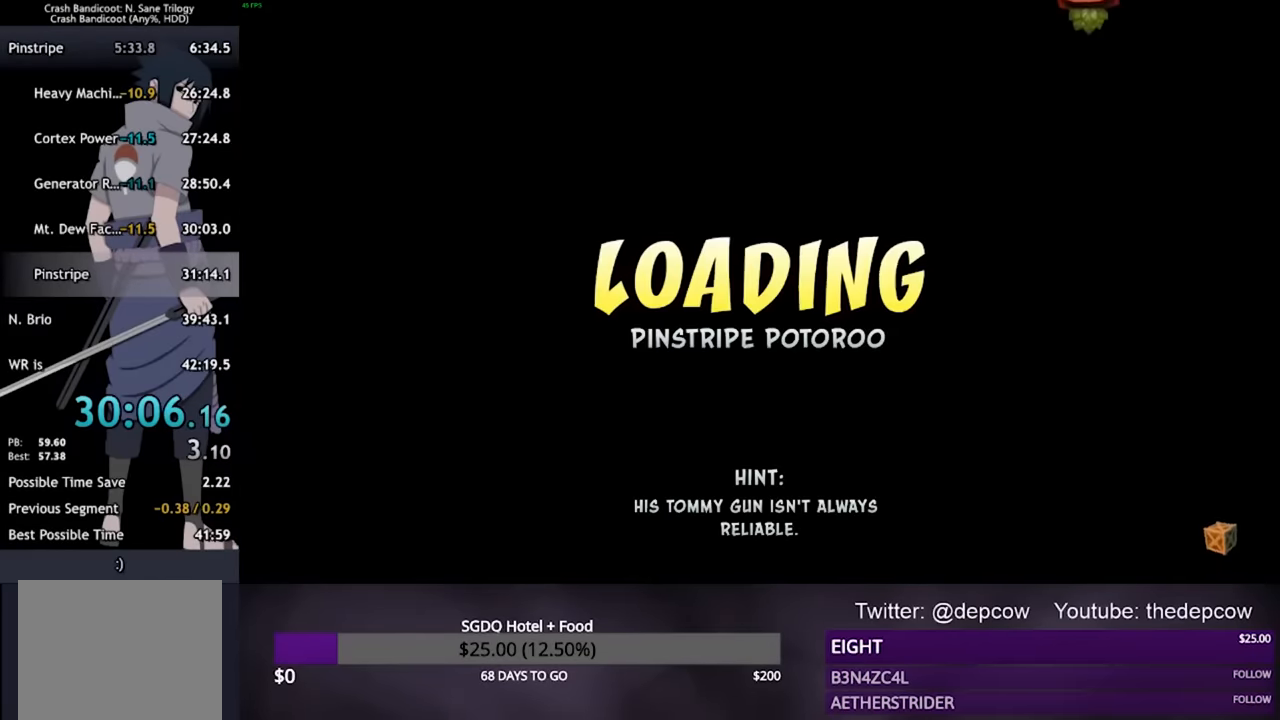
{"buttons": [], "left_stick": "center", "right_stick": "center", "events": []}
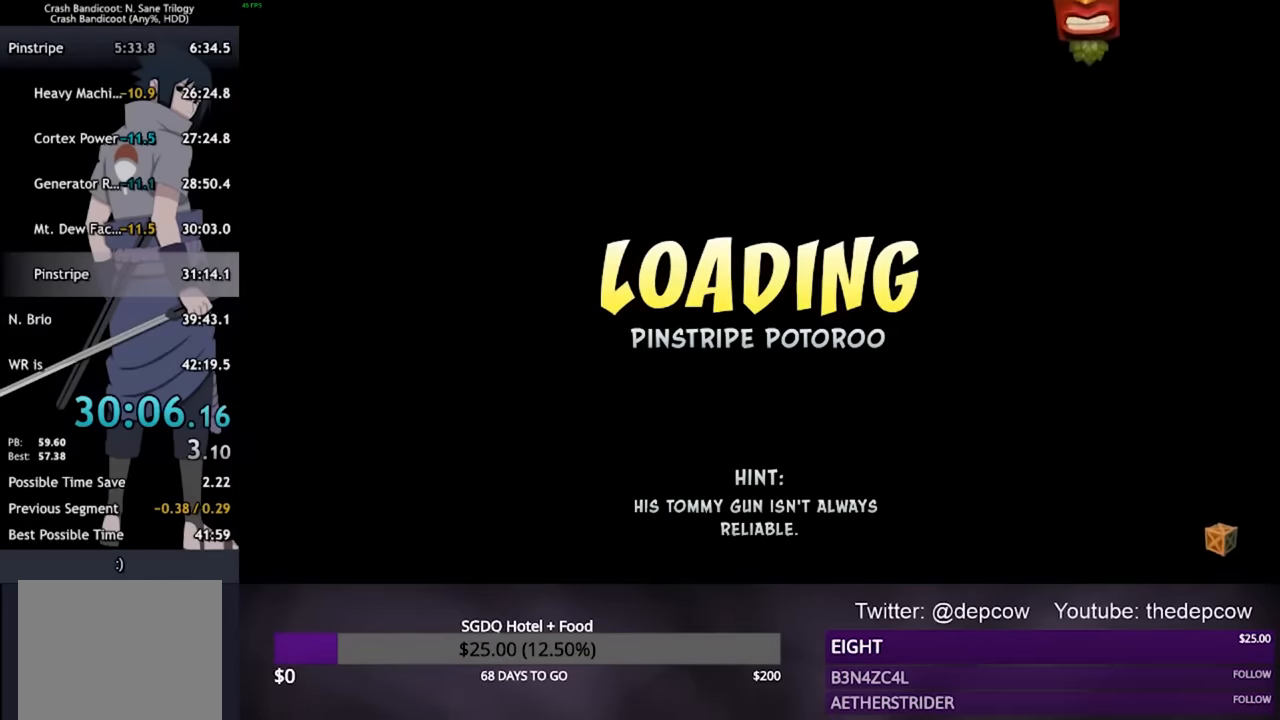
{"buttons": [], "left_stick": "center", "right_stick": "center", "events": []}
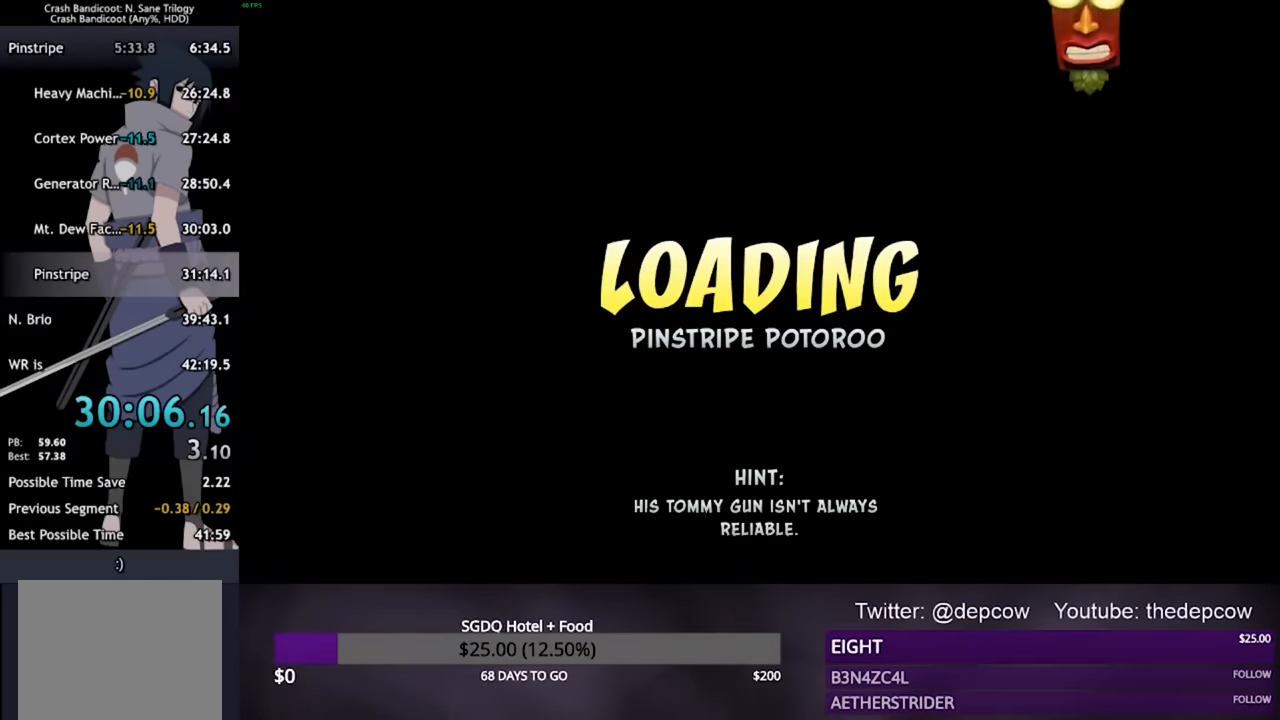
{"buttons": ["TRIANGLE"], "left_stick": "center", "right_stick": "center", "events": [[500, "TRIANGLE", "down"]]}
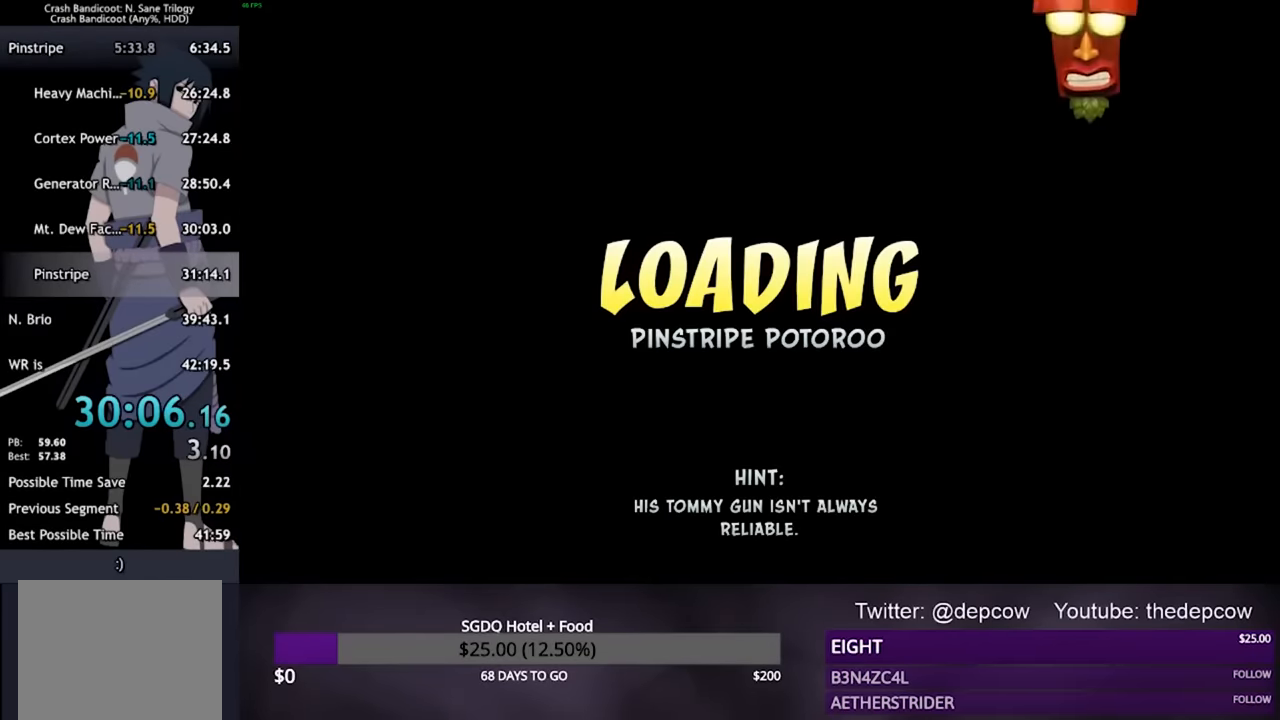
{"buttons": [], "left_stick": "center", "right_stick": "center", "events": [[66, "TRIANGLE", "up"]]}
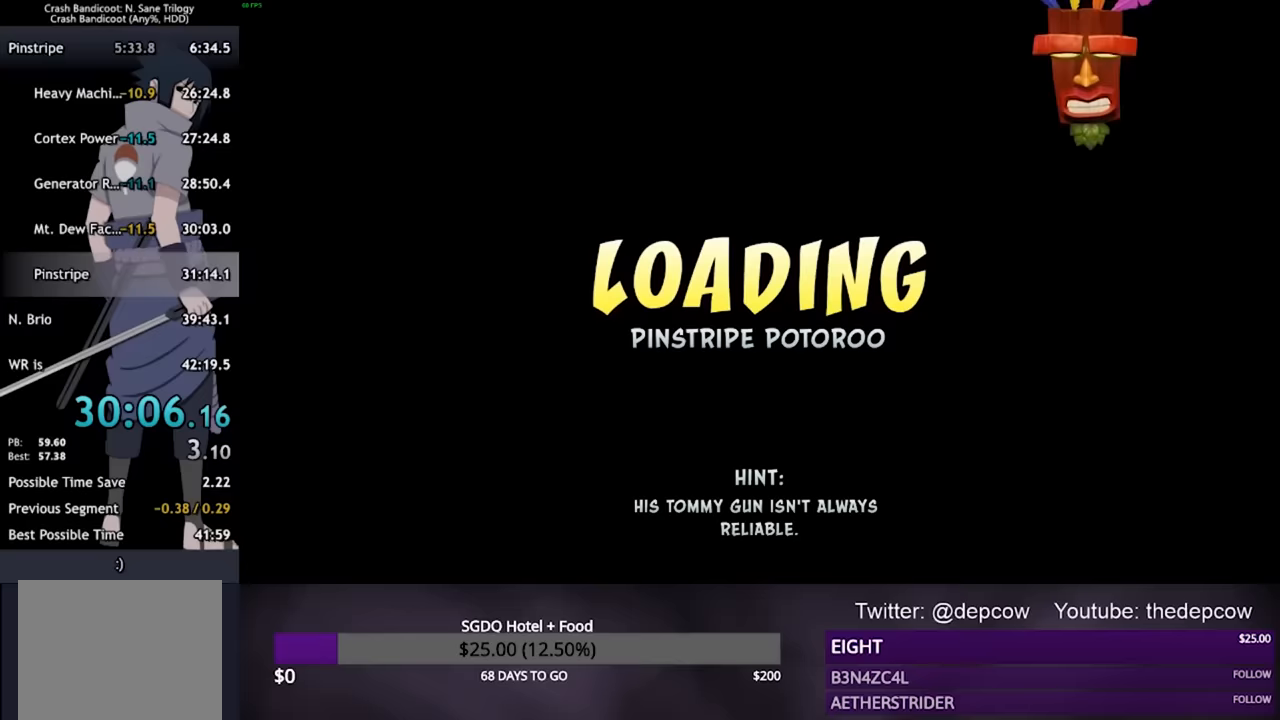
{"buttons": ["TRIANGLE"], "left_stick": "center", "right_stick": "center", "events": [[267, "TRIANGLE", "down"], [333, "TRIANGLE", "up"], [367, "TRIANGLE", "down"], [433, "TRIANGLE", "up"], [467, "TRIANGLE", "down"]]}
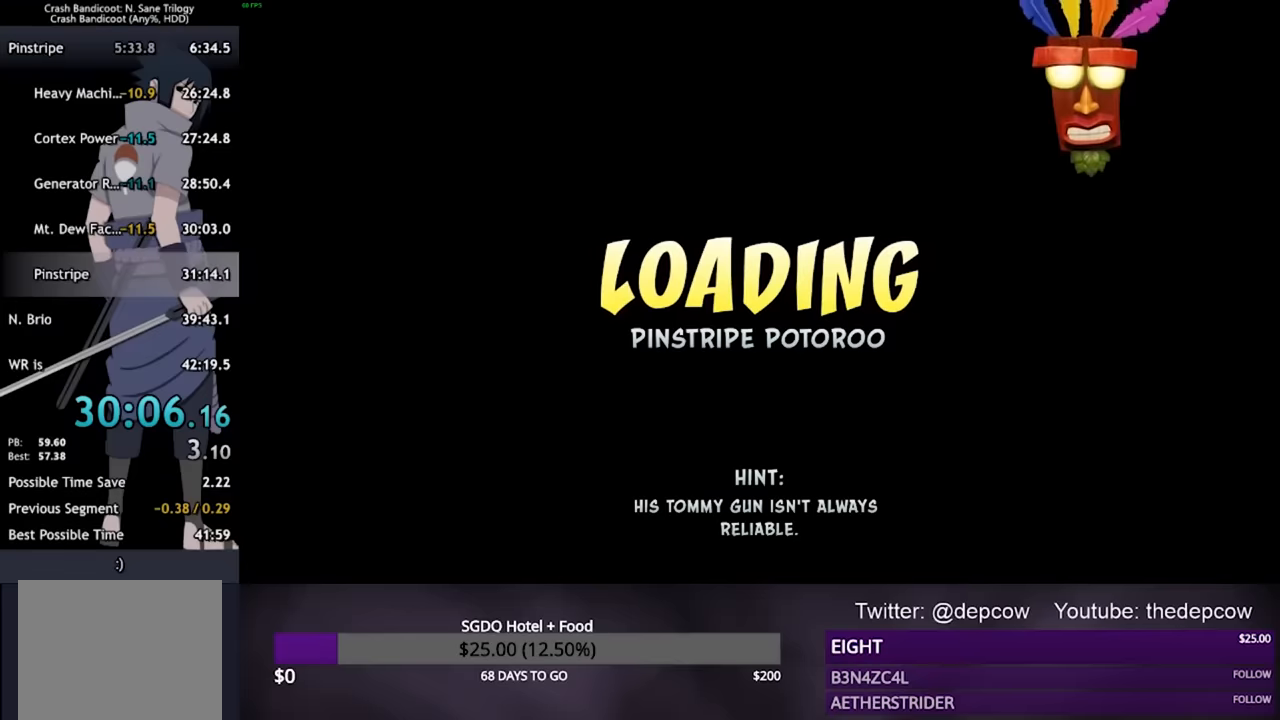
{"buttons": [], "left_stick": "center", "right_stick": "center", "events": [[33, "TRIANGLE", "up"], [100, "TRIANGLE", "down"], [133, "TRIANGLE", "up"], [200, "TRIANGLE", "down"], [267, "TRIANGLE", "up"], [333, "TRIANGLE", "down"], [367, "TRIANGLE", "up"], [400, "TRIANGLE", "down"], [467, "TRIANGLE", "up"]]}
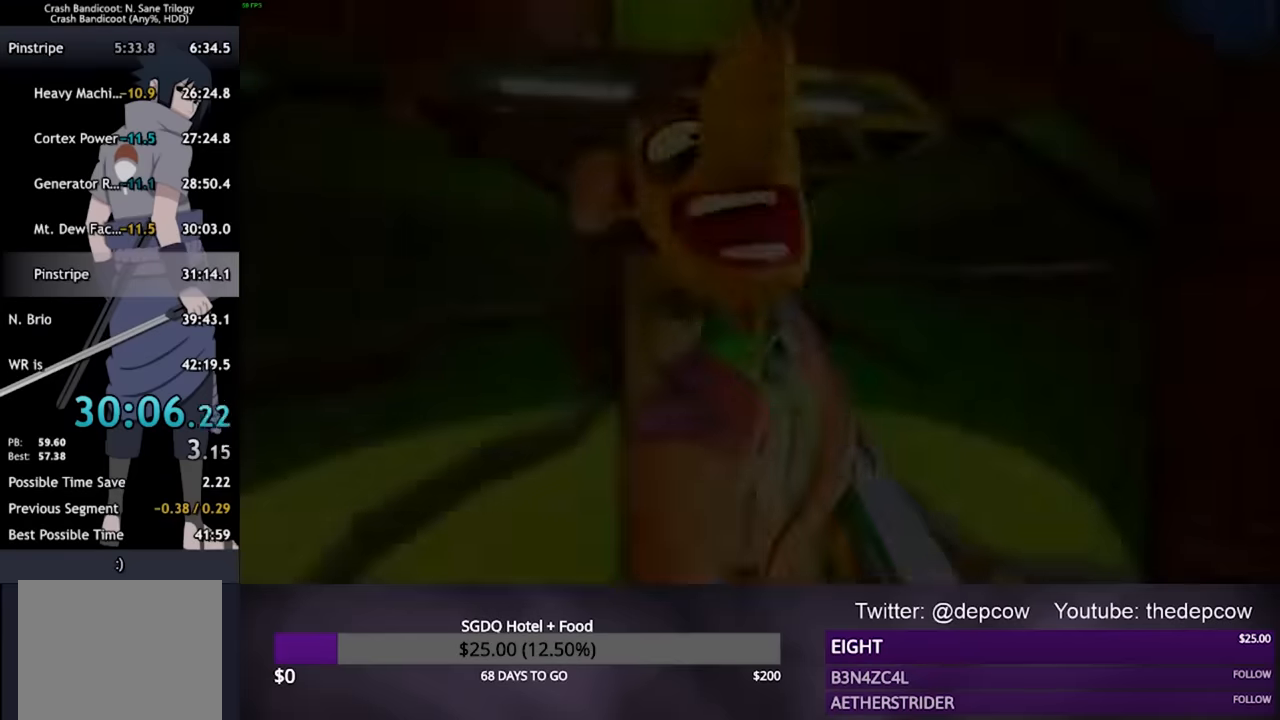
{"buttons": [], "left_stick": "center", "right_stick": "center", "events": [[33, "TRIANGLE", "down"], [100, "TRIANGLE", "up"], [133, "TRIANGLE", "down"], [200, "TRIANGLE", "up"], [267, "TRIANGLE", "down"], [300, "TRIANGLE", "up"], [367, "TRIANGLE", "down"], [400, "TRIANGLE", "up"], [467, "TRIANGLE", "down"], [500, "TRIANGLE", "up"]]}
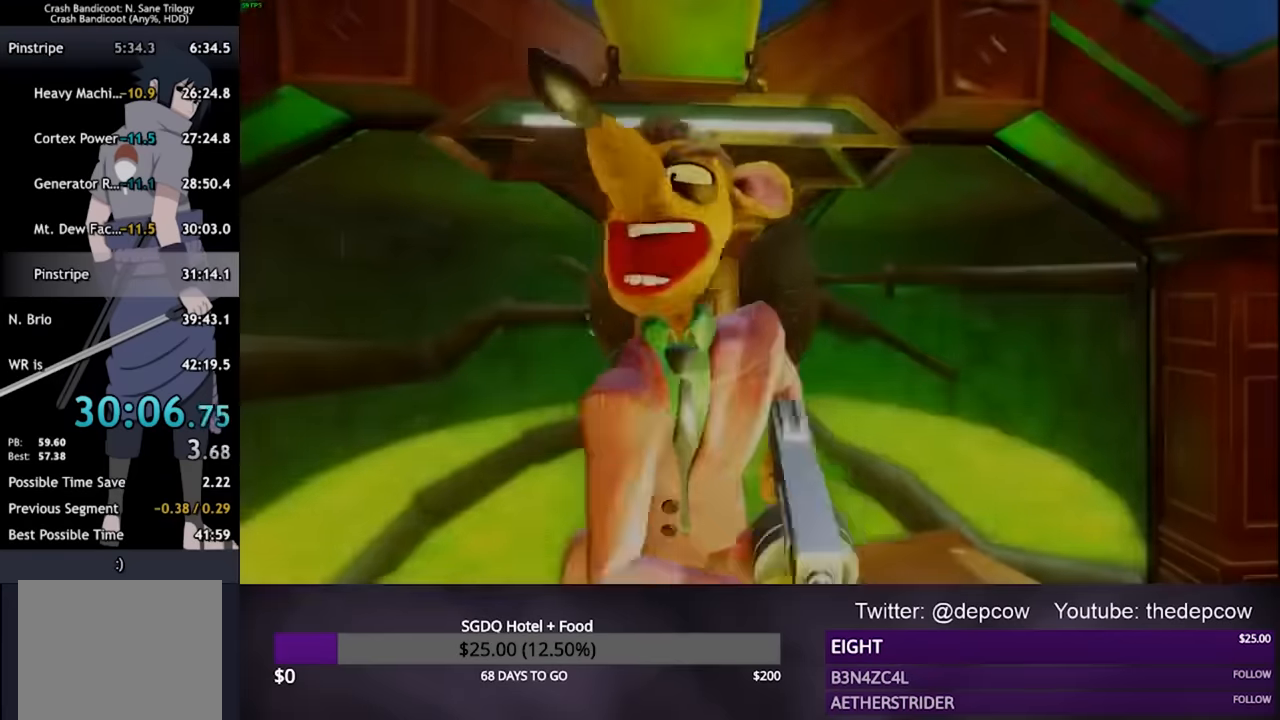
{"buttons": ["TRIANGLE"], "left_stick": "center", "right_stick": "center", "events": [[67, "TRIANGLE", "down"], [133, "TRIANGLE", "up"], [200, "TRIANGLE", "down"], [233, "TRIANGLE", "up"], [300, "TRIANGLE", "down"], [333, "TRIANGLE", "up"], [400, "TRIANGLE", "down"], [467, "TRIANGLE", "up"], [500, "TRIANGLE", "down"]]}
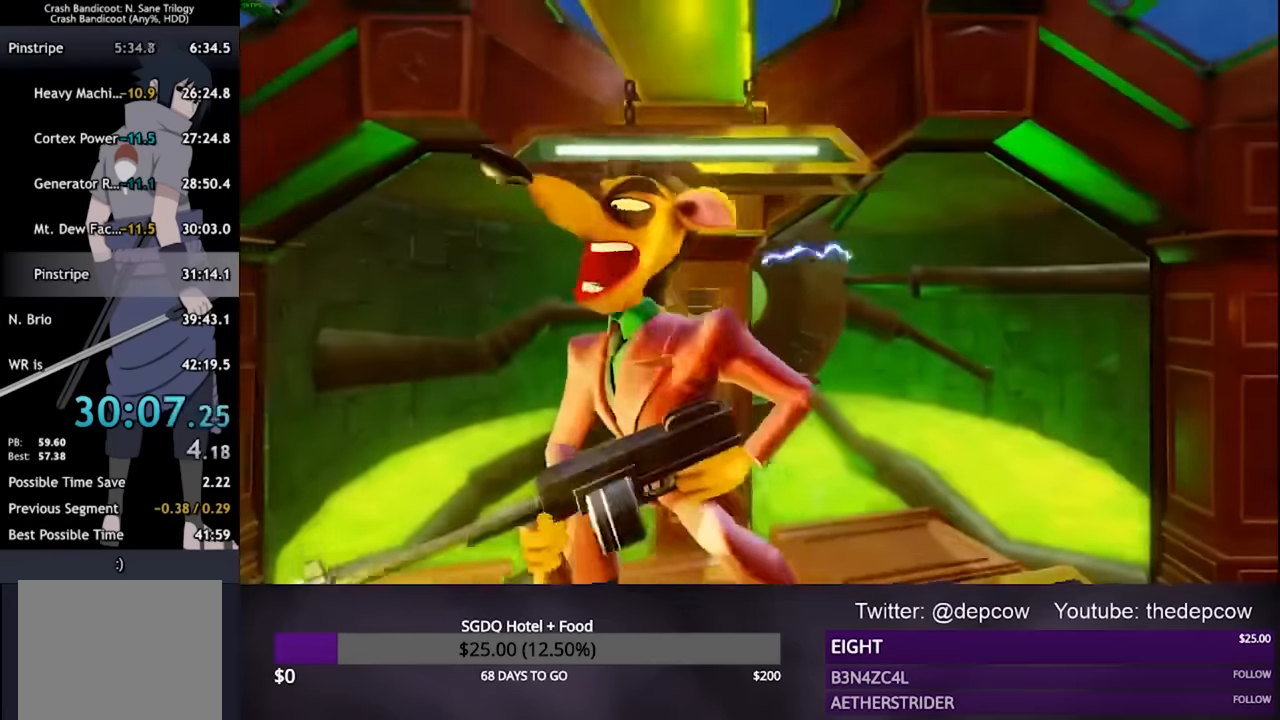
{"buttons": [], "left_stick": "center", "right_stick": "center", "events": [[67, "TRIANGLE", "up"], [133, "TRIANGLE", "down"], [167, "TRIANGLE", "up"], [233, "TRIANGLE", "down"], [267, "TRIANGLE", "up"], [333, "TRIANGLE", "down"], [367, "TRIANGLE", "up"], [433, "TRIANGLE", "down"], [467, "TRIANGLE", "up"]]}
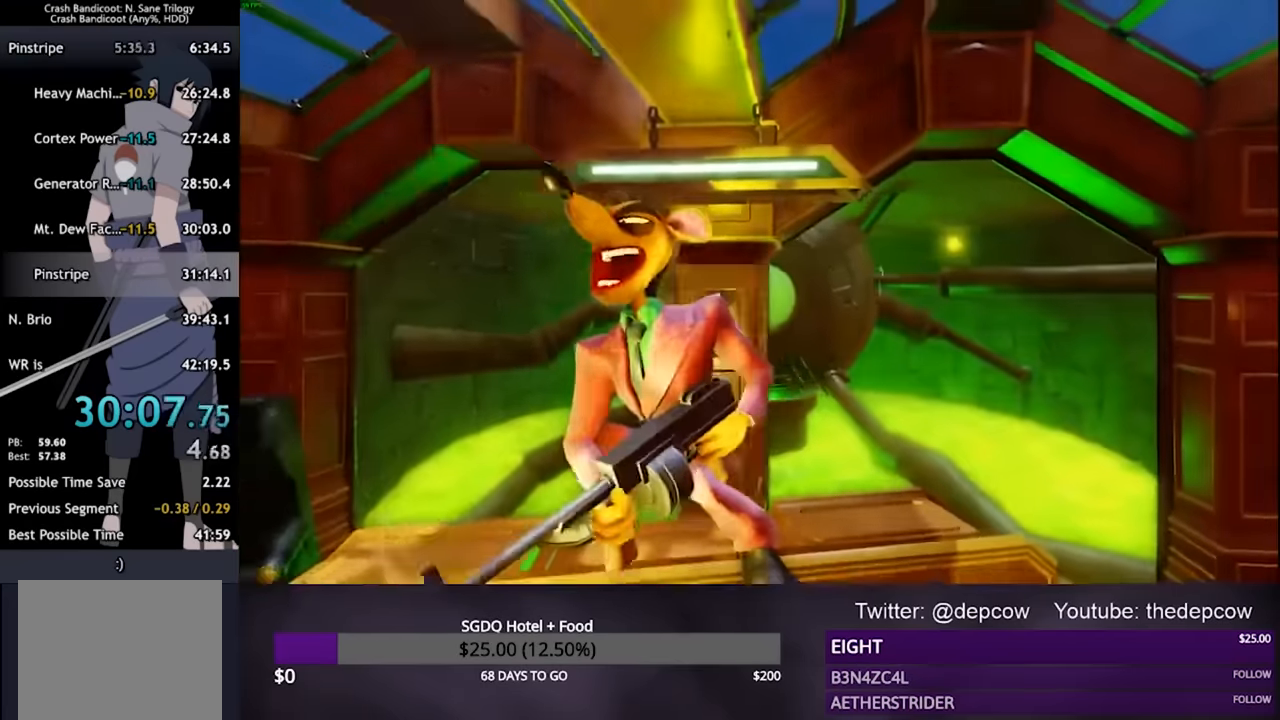
{"buttons": ["TRIANGLE"], "left_stick": "center", "right_stick": "center", "events": [[33, "TRIANGLE", "down"], [267, "TRIANGLE", "up"], [300, "TRIANGLE", "down"], [367, "TRIANGLE", "up"], [400, "TRIANGLE", "down"], [433, "TRIANGLE", "up"], [500, "TRIANGLE", "down"]]}
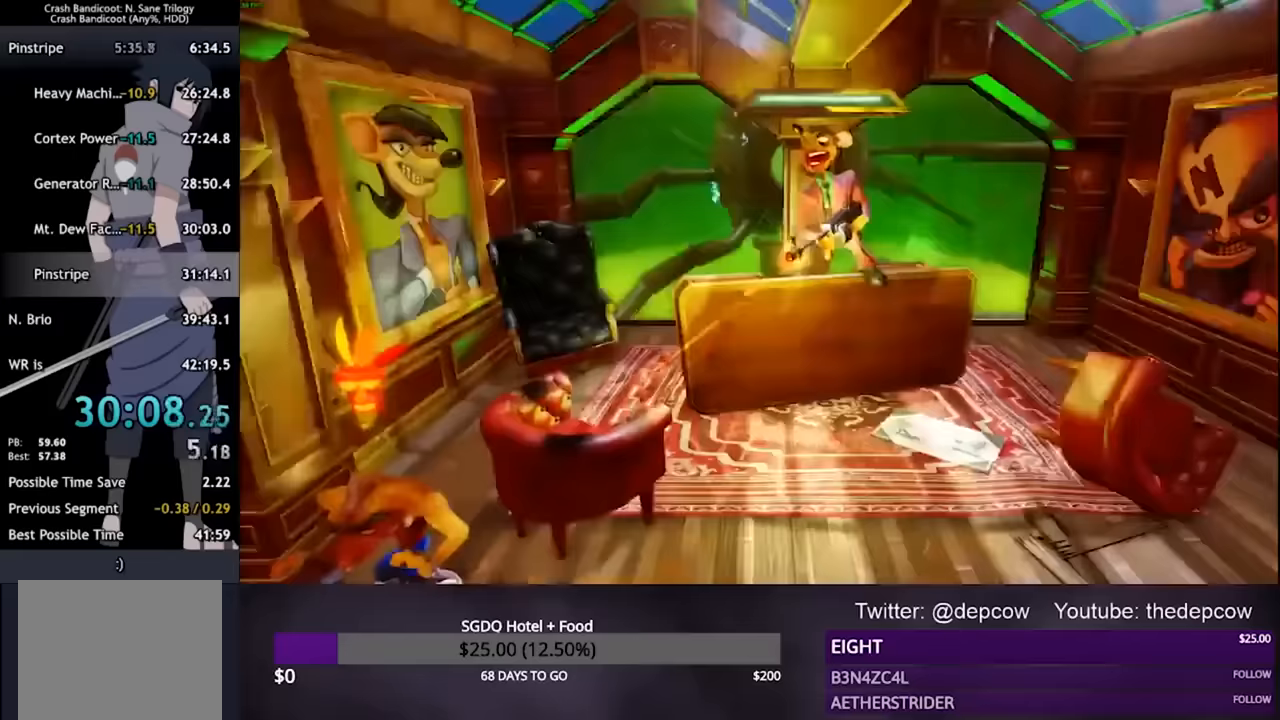
{"buttons": [], "left_stick": "center", "right_stick": "center", "events": [[33, "TRIANGLE", "up"], [67, "TRIANGLE", "down"], [233, "TRIANGLE", "up"], [267, "TRIANGLE", "down"], [300, "TRIANGLE", "up"]]}
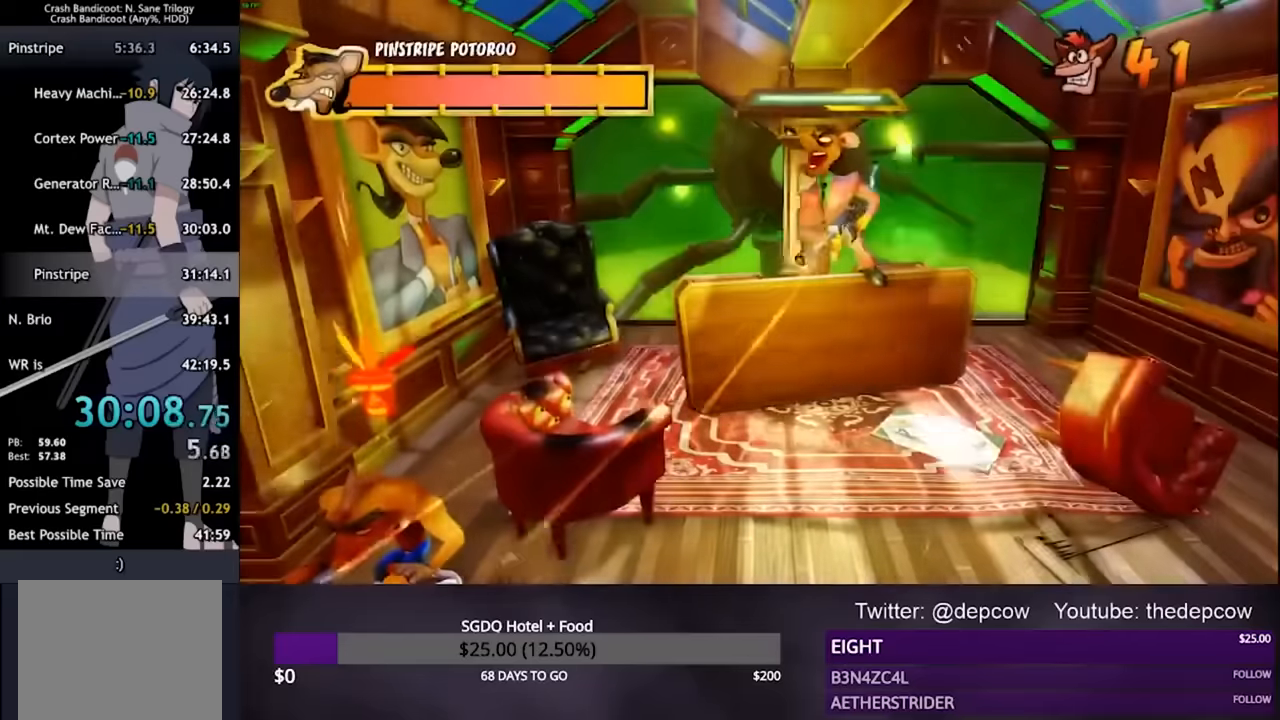
{"buttons": [], "left_stick": "center", "right_stick": "center", "events": []}